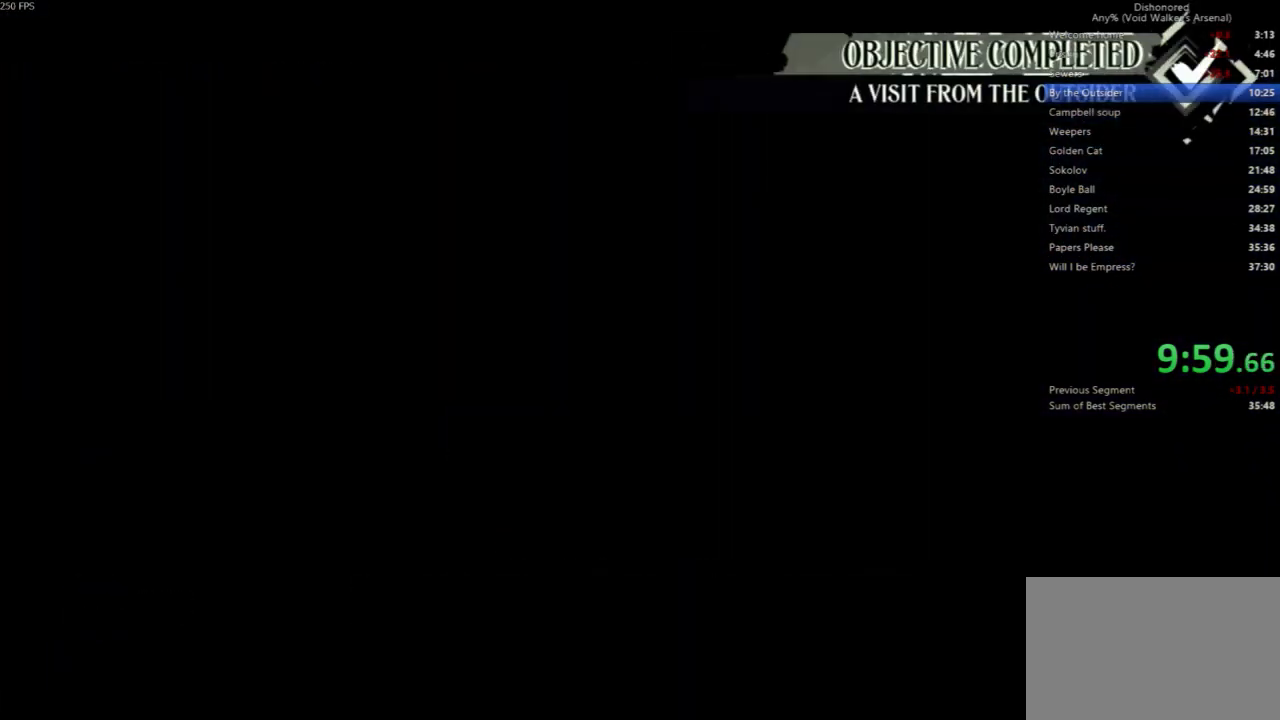
Gameplay with keyboard and mouse; each line is a JSON object with the keys and mouse buttons held at the frame after it. "events" lists presses ("down") and releases ("up") of "4", "5", "a", "alt", "c", "ctrl", "d", "e", "escape", "f", "q", "r", "s", "shift", "space", "tab", "v", "w", "x", "z", "mouse_left", "mouse_middle", "mouse_right", "mouse_wheel_up" and "mouse_wheel_down" between this image and that frame as [ms after this image, input, new state], when the widget could be followed in between. "mouse_left", "mouse_middle", "mouse_right", "mouse_wheel_up", "mouse_wheel_down" = the "left", "middle", "right", "wheel_up", "wheel_down" buttons of the "mouse" list. No other keys are recorded. Not read: mouse_move.
{"keys": ["f"], "mouse": [], "events": []}
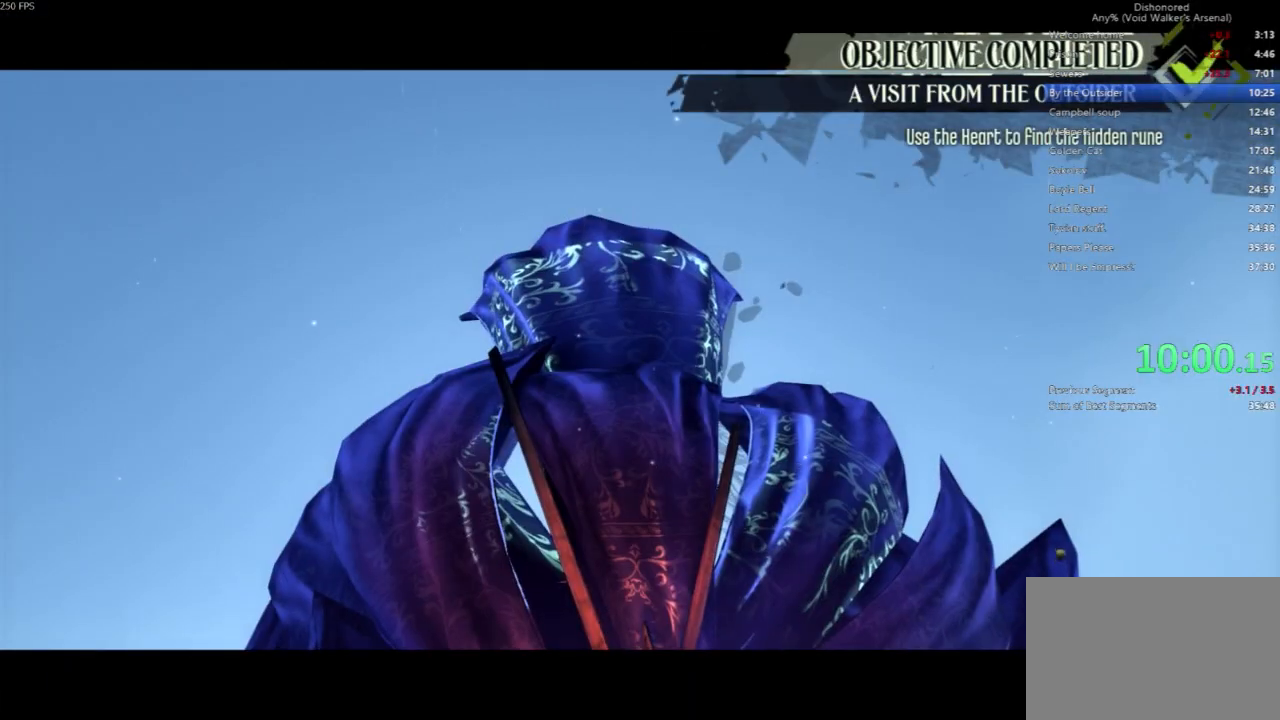
{"keys": [], "mouse": [], "events": [[367, "f", "up"]]}
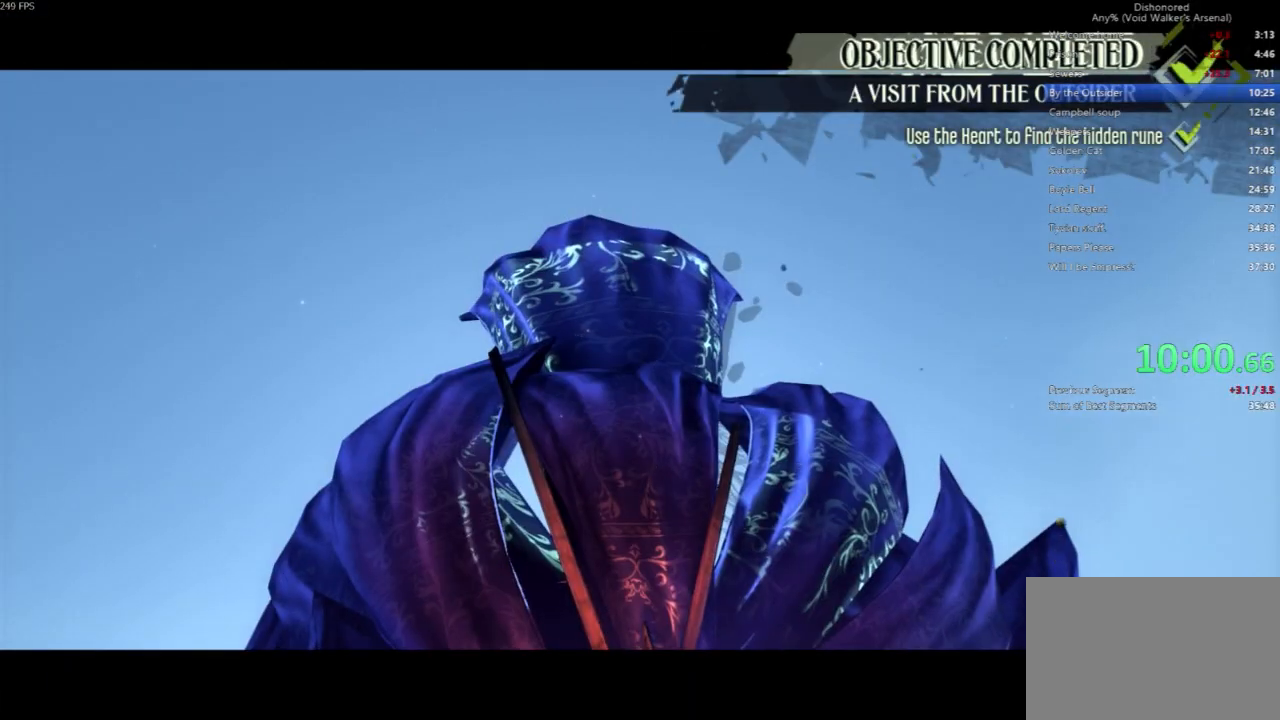
{"keys": [], "mouse": [], "events": []}
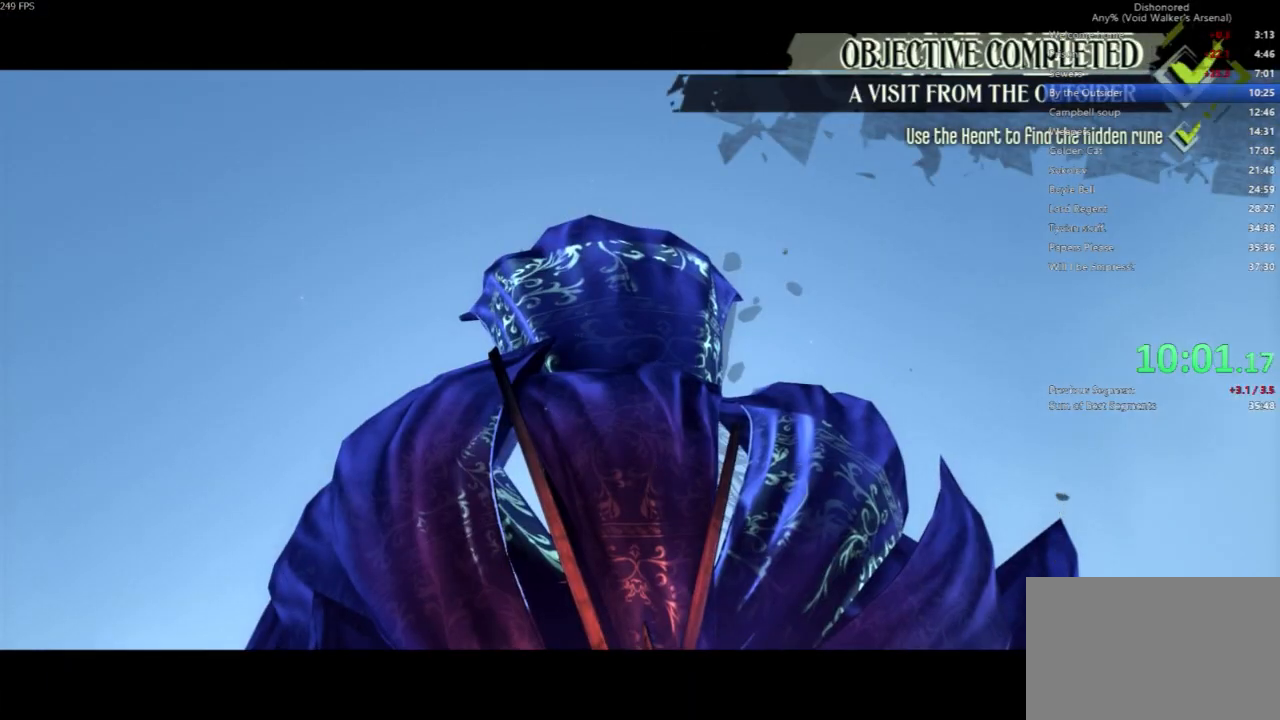
{"keys": [], "mouse": [], "events": []}
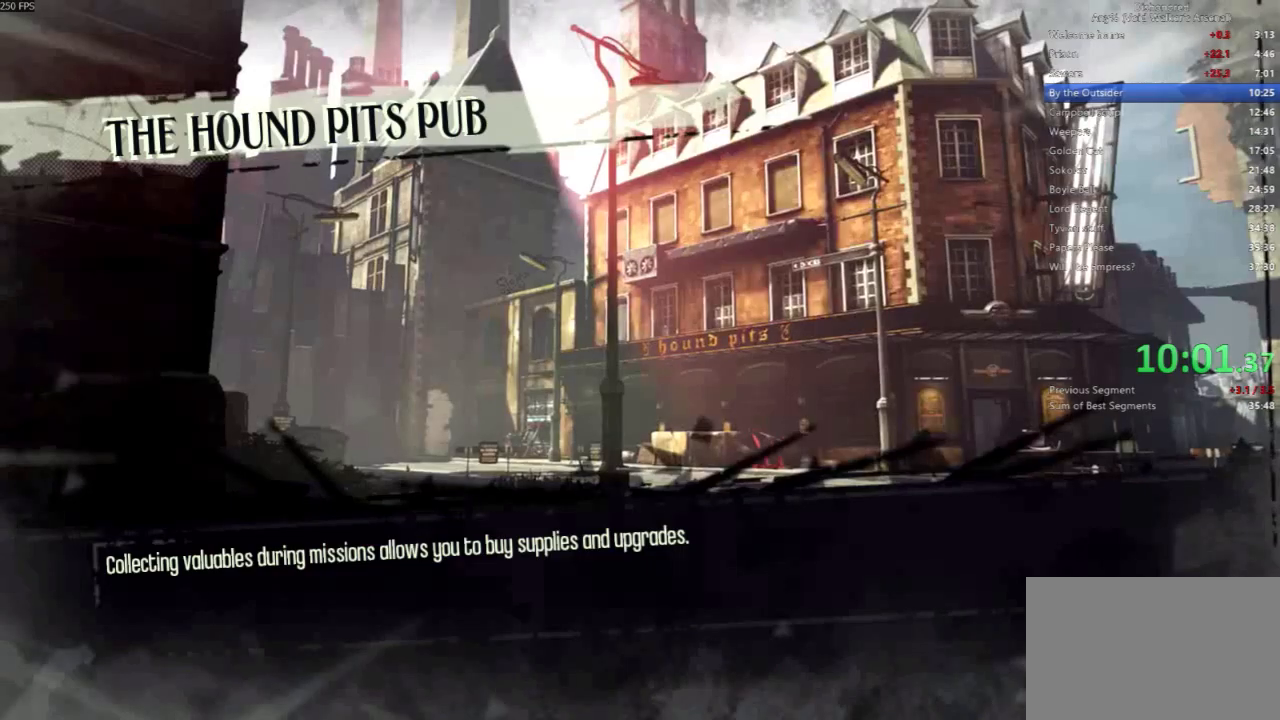
{"keys": [], "mouse": [], "events": []}
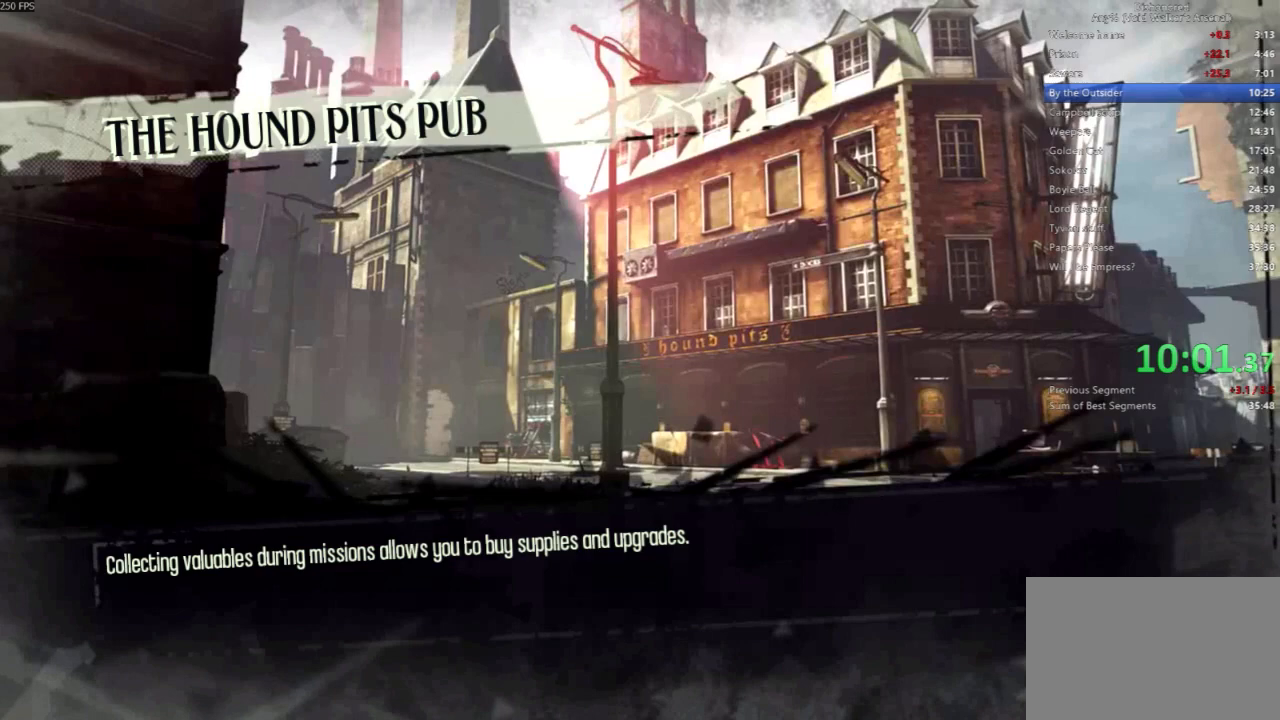
{"keys": [], "mouse": [], "events": []}
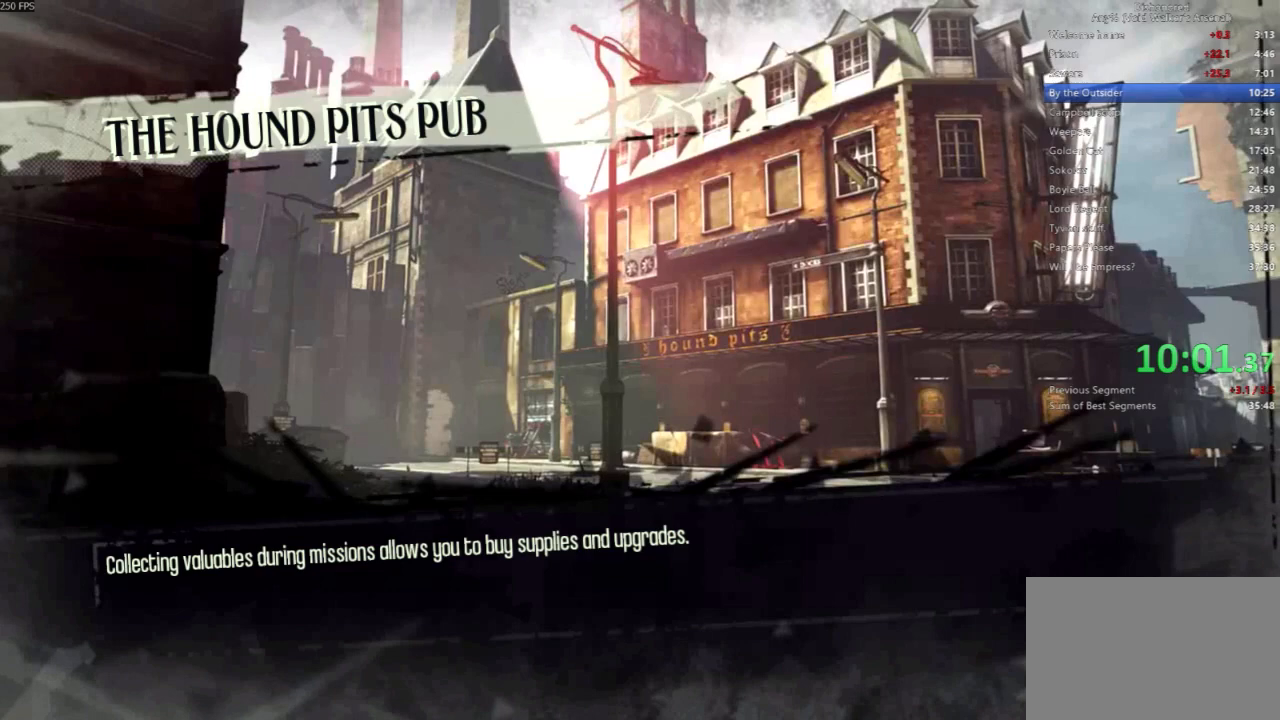
{"keys": [], "mouse": [], "events": []}
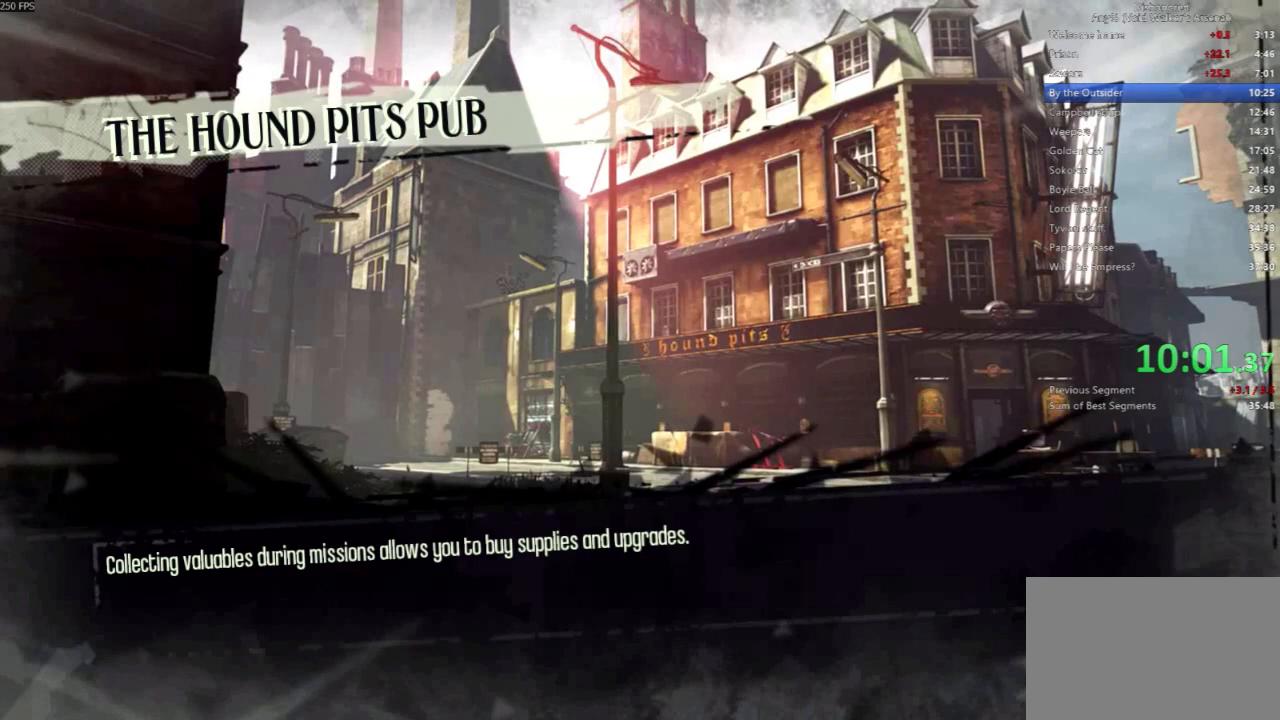
{"keys": [], "mouse": [], "events": []}
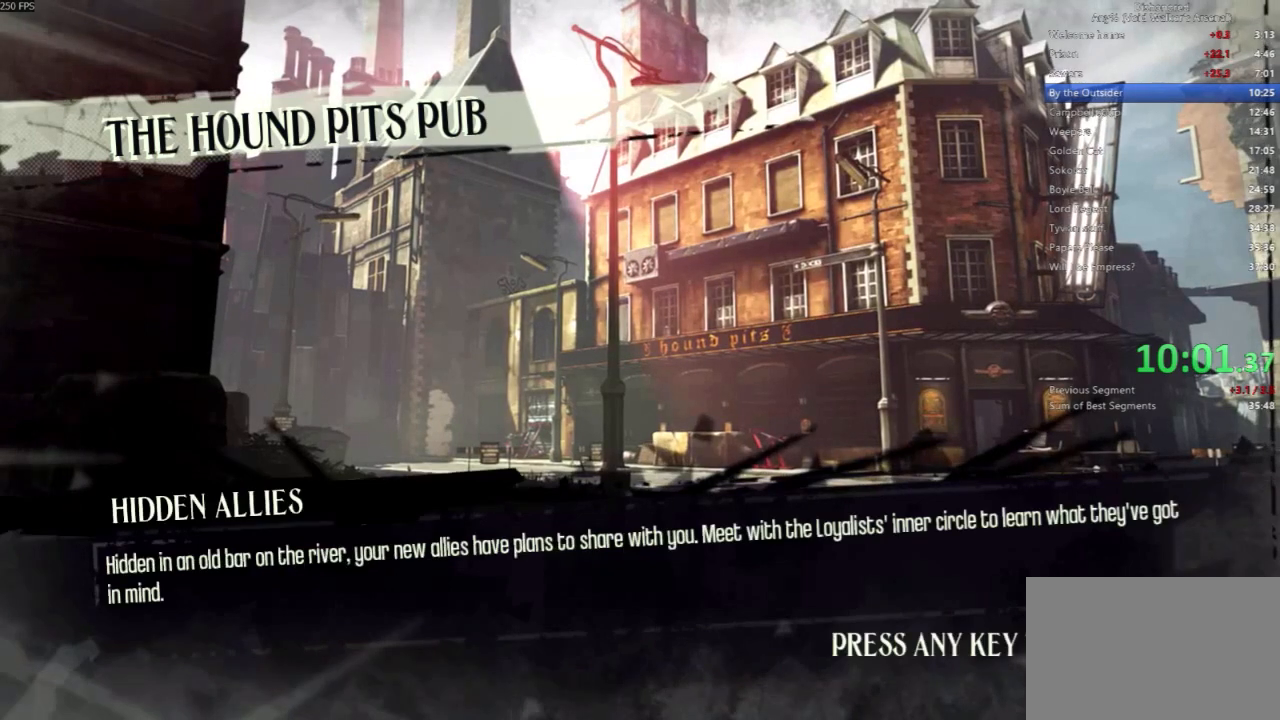
{"keys": [], "mouse": [], "events": []}
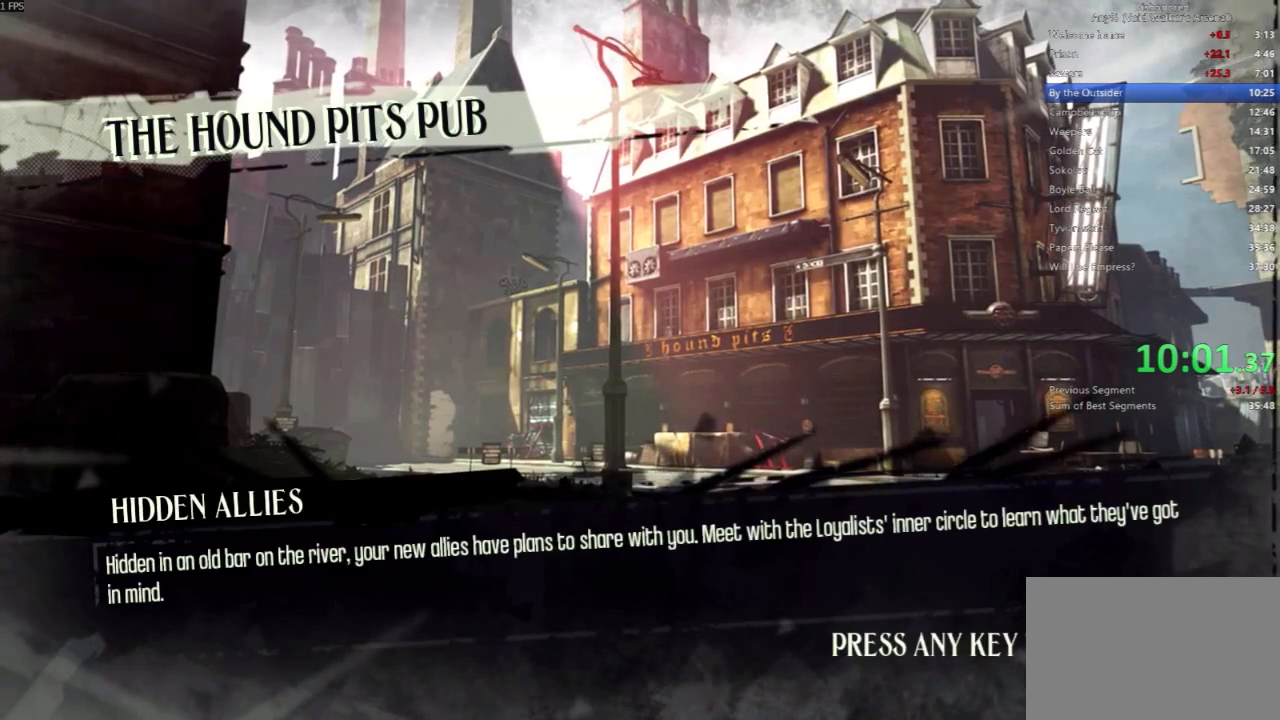
{"keys": [], "mouse": [], "events": []}
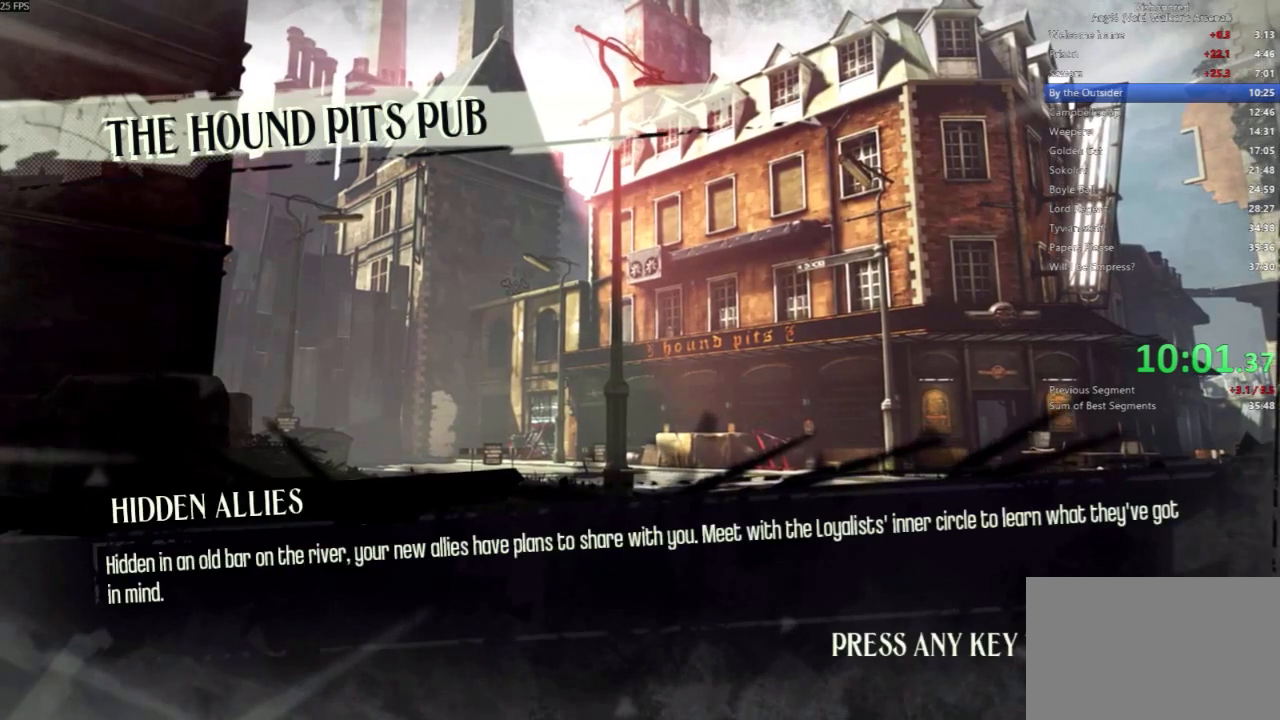
{"keys": [], "mouse": [], "events": []}
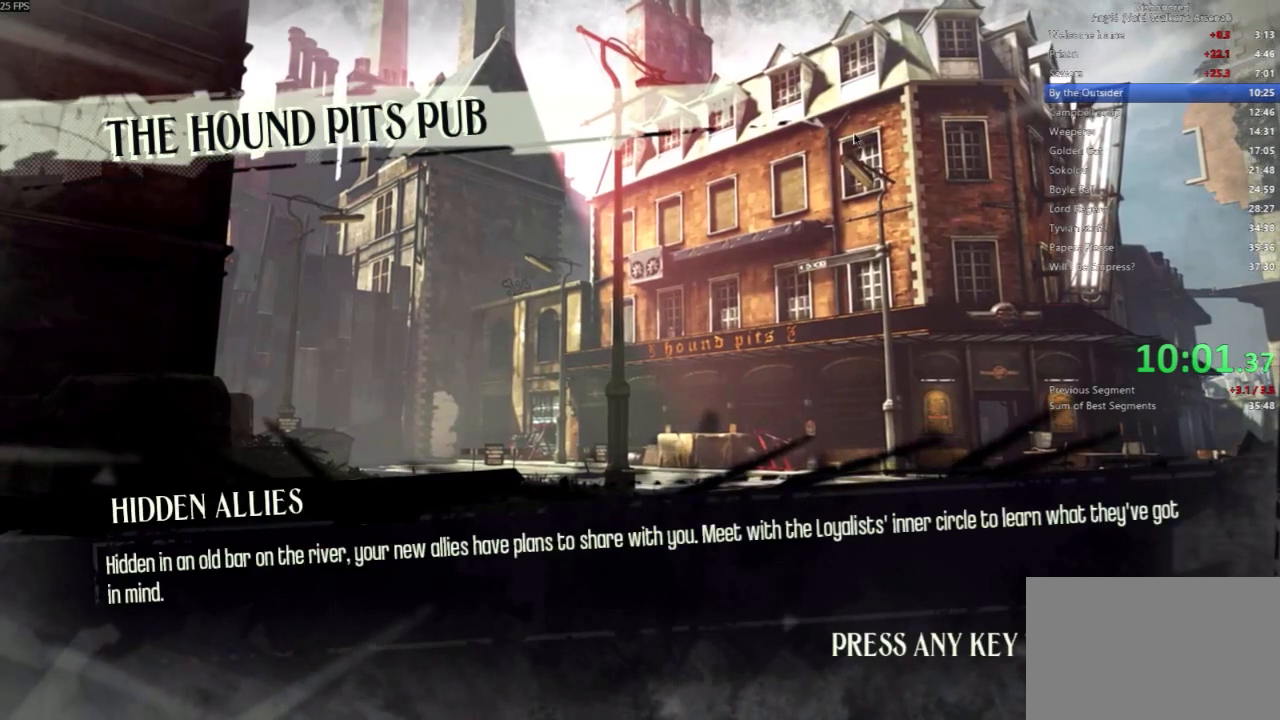
{"keys": [], "mouse": [], "events": [[233, "mouse_left", "down"], [333, "mouse_left", "up"]]}